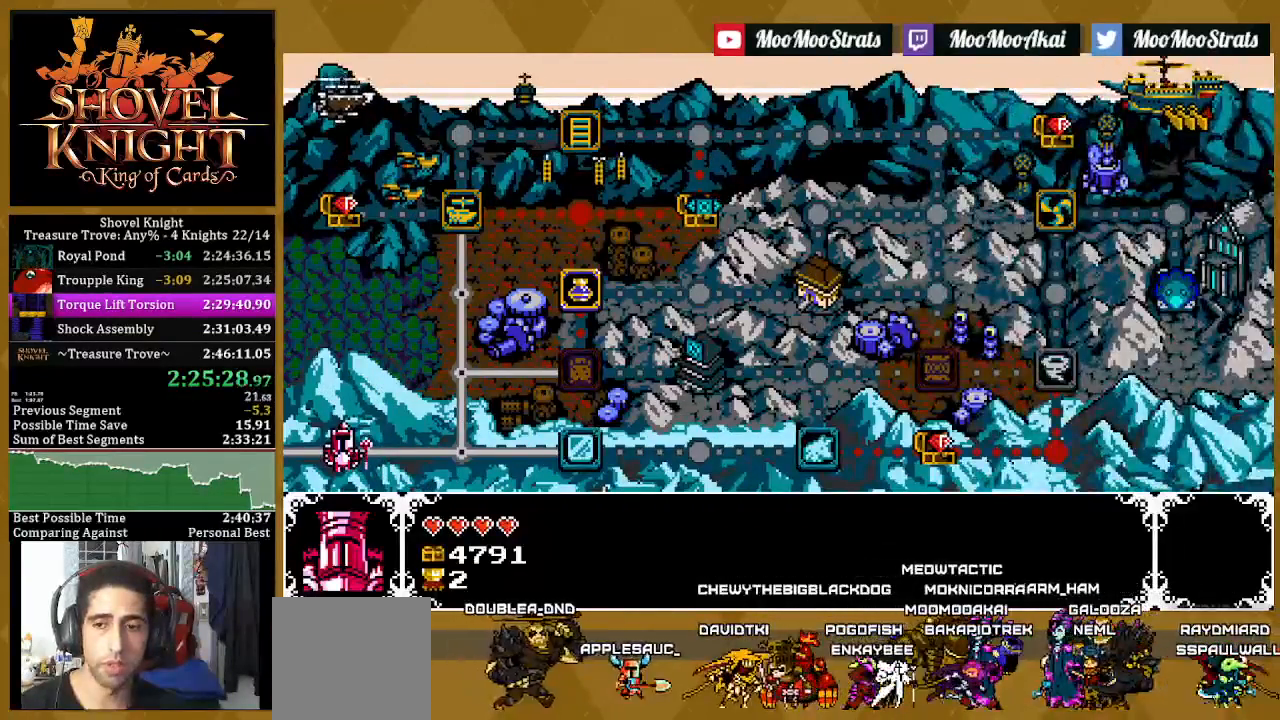
Gameplay with a controller (PlayStation layout); each line is a JSON object with the inputs held at the frame after it. "events" lists button and stick changes between this image and that frame as [ms after this image, input, new state], when the widget could be followed in between. Not read: START.
{"buttons": ["DPAD_UP"], "left_stick": "center", "right_stick": "center", "events": [[250, "DPAD_RIGHT", "down"], [367, "DPAD_RIGHT", "up"], [450, "DPAD_UP", "down"]]}
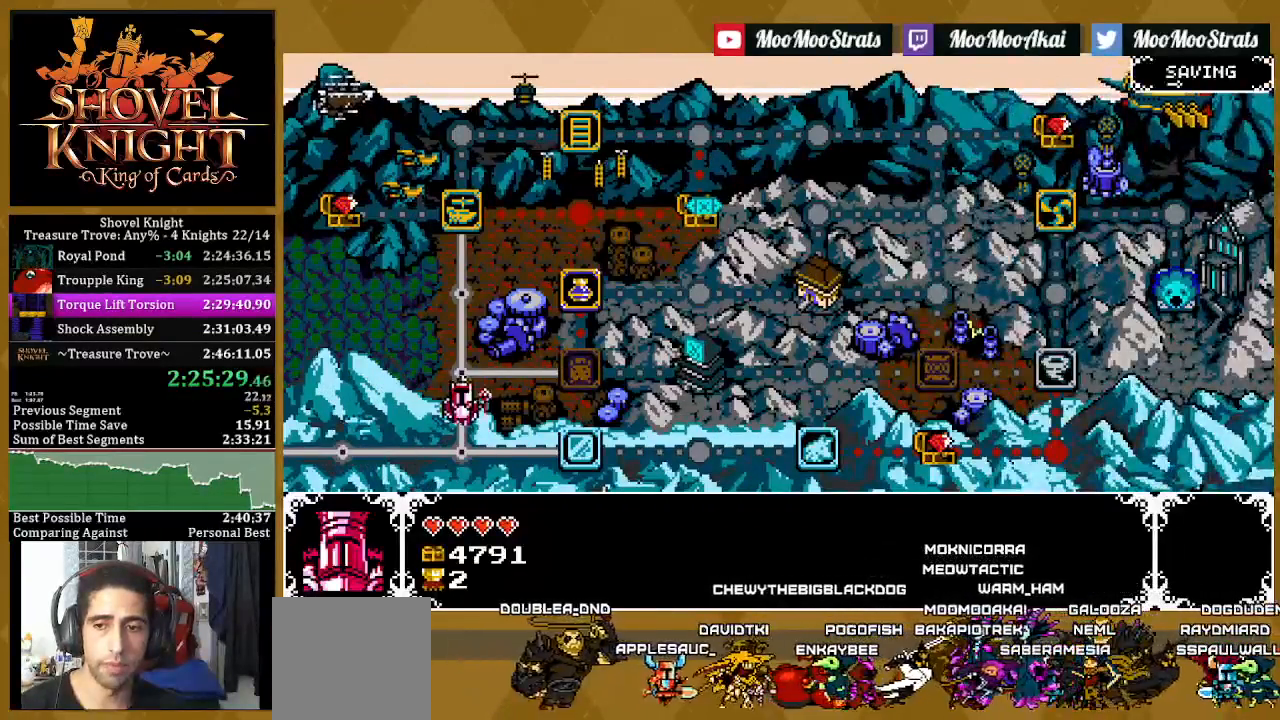
{"buttons": ["CROSS"], "left_stick": "center", "right_stick": "center", "events": [[17, "DPAD_UP", "up"], [100, "DPAD_RIGHT", "down"], [233, "DPAD_RIGHT", "up"], [300, "CROSS", "down"], [383, "CROSS", "up"], [433, "CROSS", "down"]]}
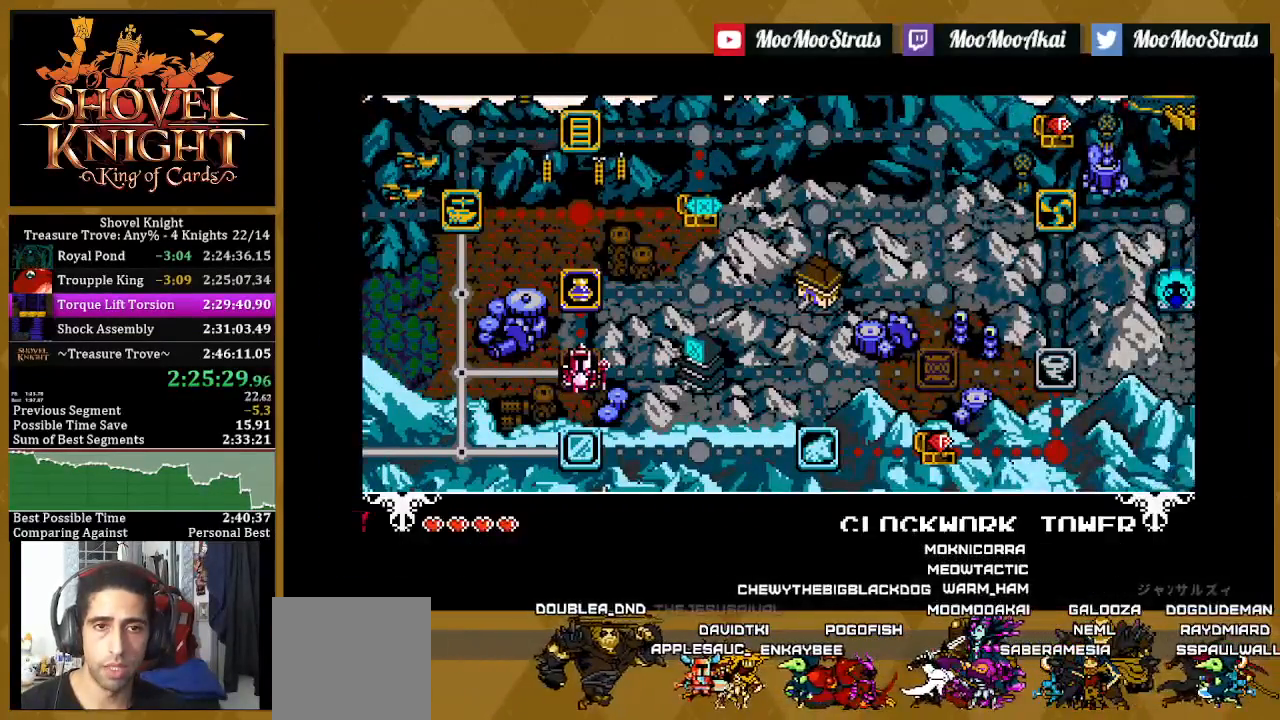
{"buttons": [], "left_stick": "center", "right_stick": "center", "events": [[267, "DPAD_RIGHT", "down"], [333, "CROSS", "up"], [450, "DPAD_RIGHT", "up"]]}
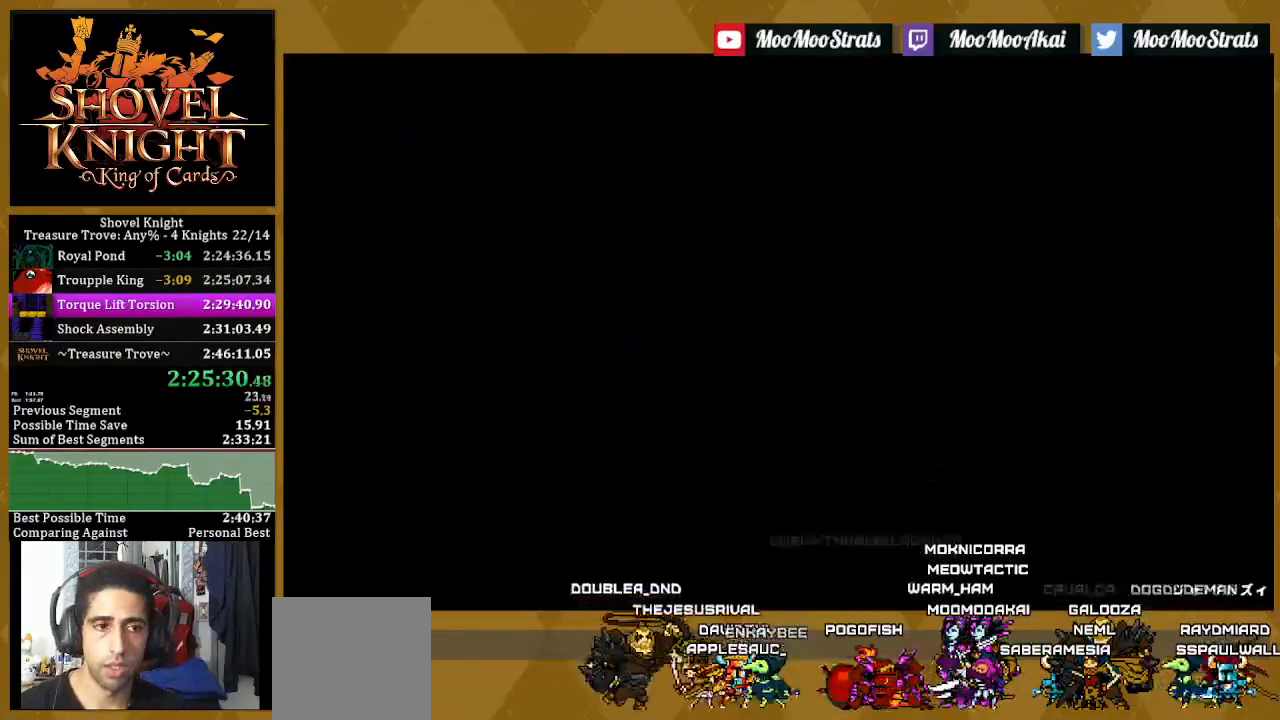
{"buttons": [], "left_stick": "center", "right_stick": "center", "events": []}
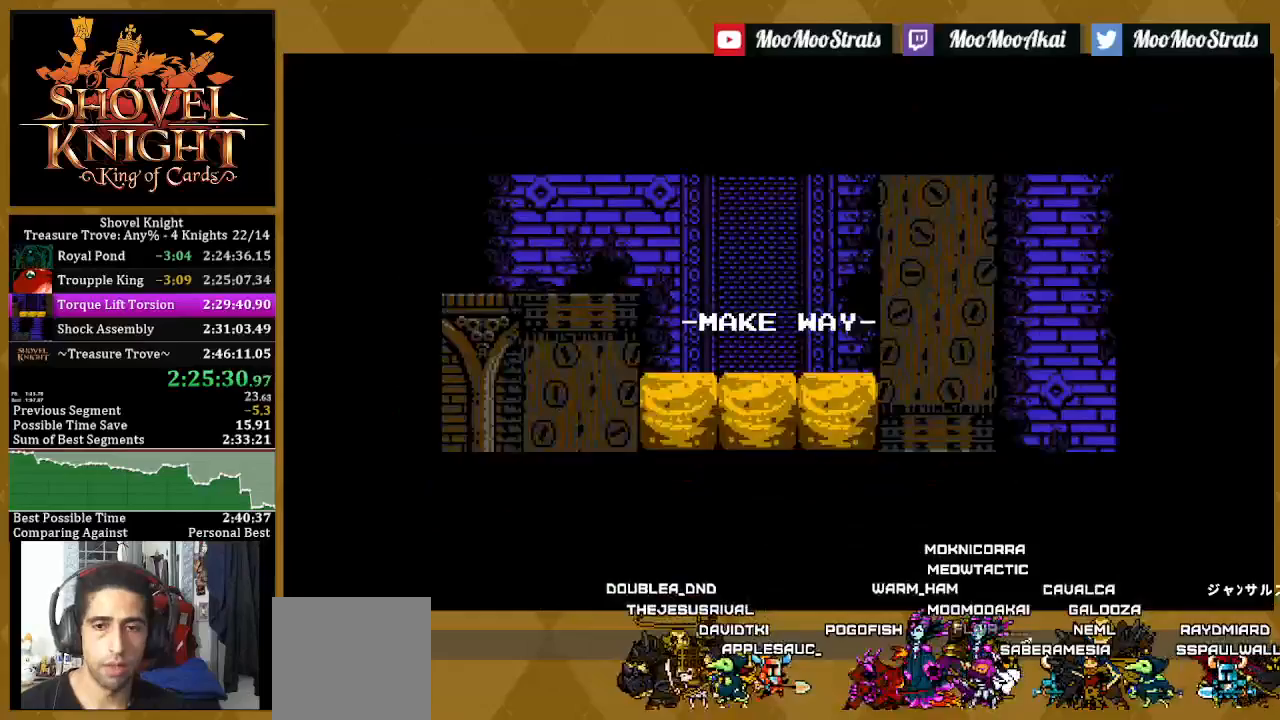
{"buttons": [], "left_stick": "center", "right_stick": "center", "events": []}
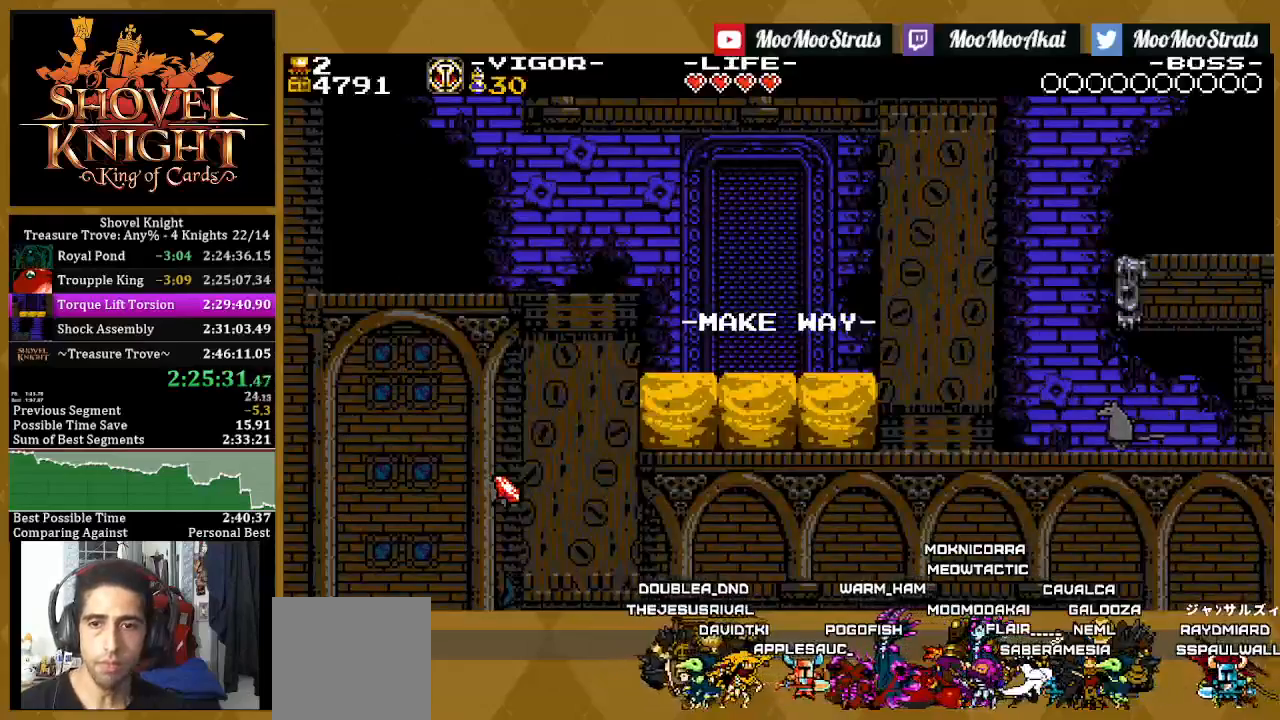
{"buttons": [], "left_stick": "center", "right_stick": "center", "events": []}
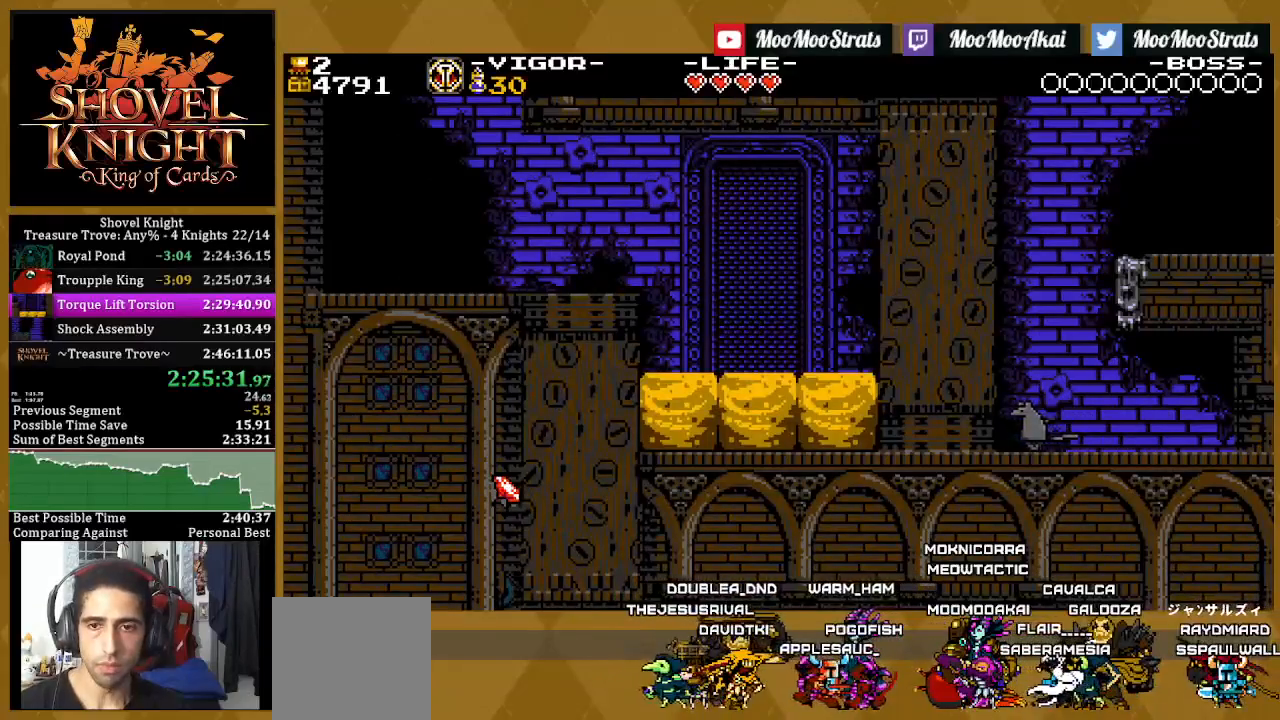
{"buttons": [], "left_stick": "center", "right_stick": "center", "events": []}
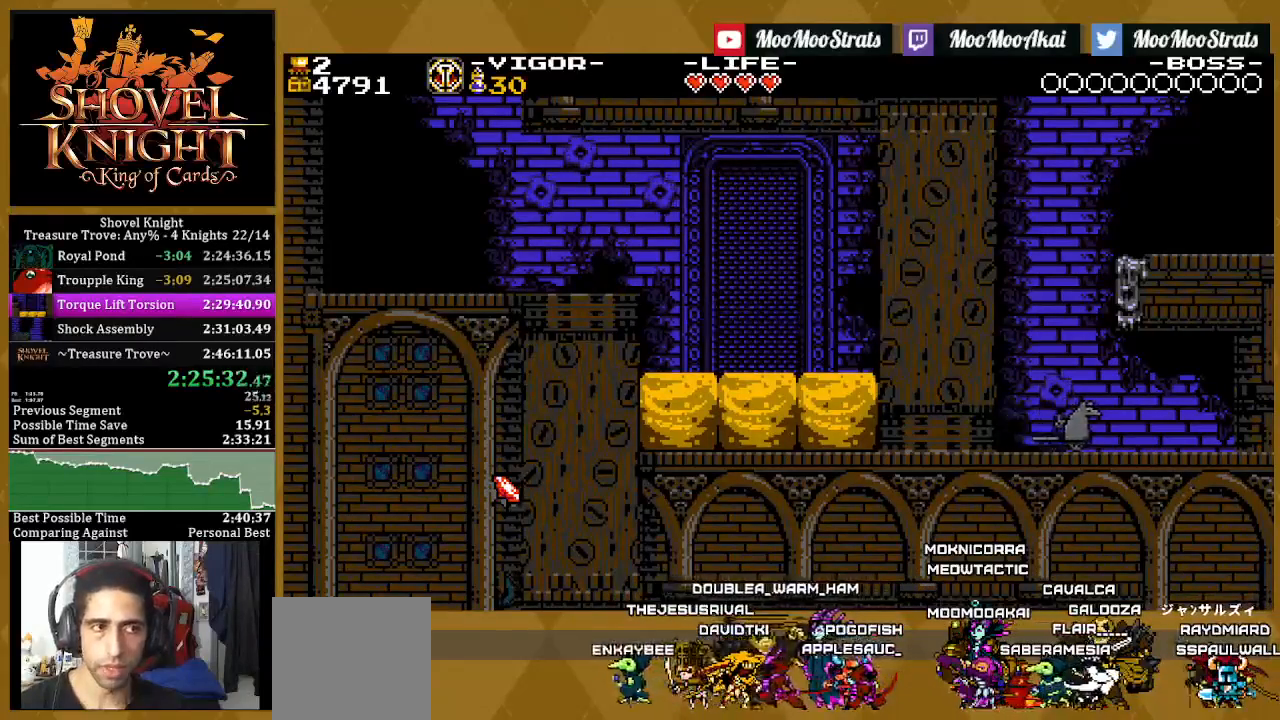
{"buttons": [], "left_stick": "center", "right_stick": "center", "events": []}
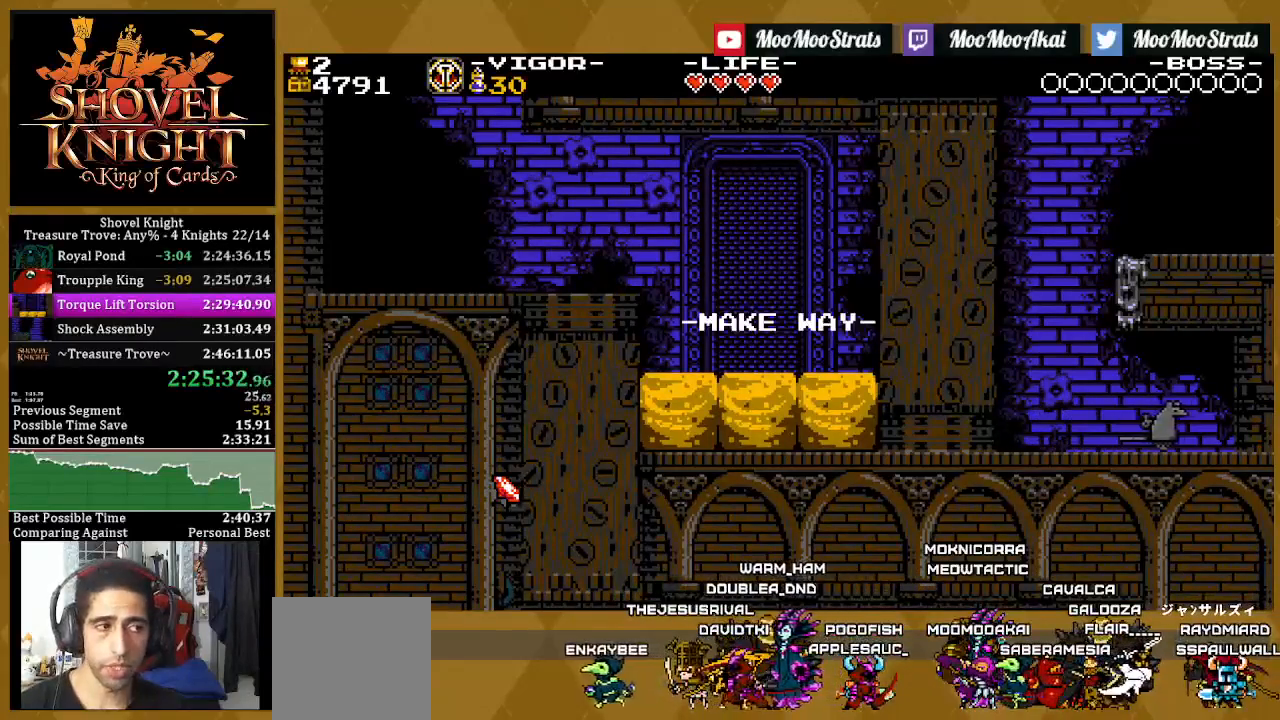
{"buttons": [], "left_stick": "center", "right_stick": "center", "events": []}
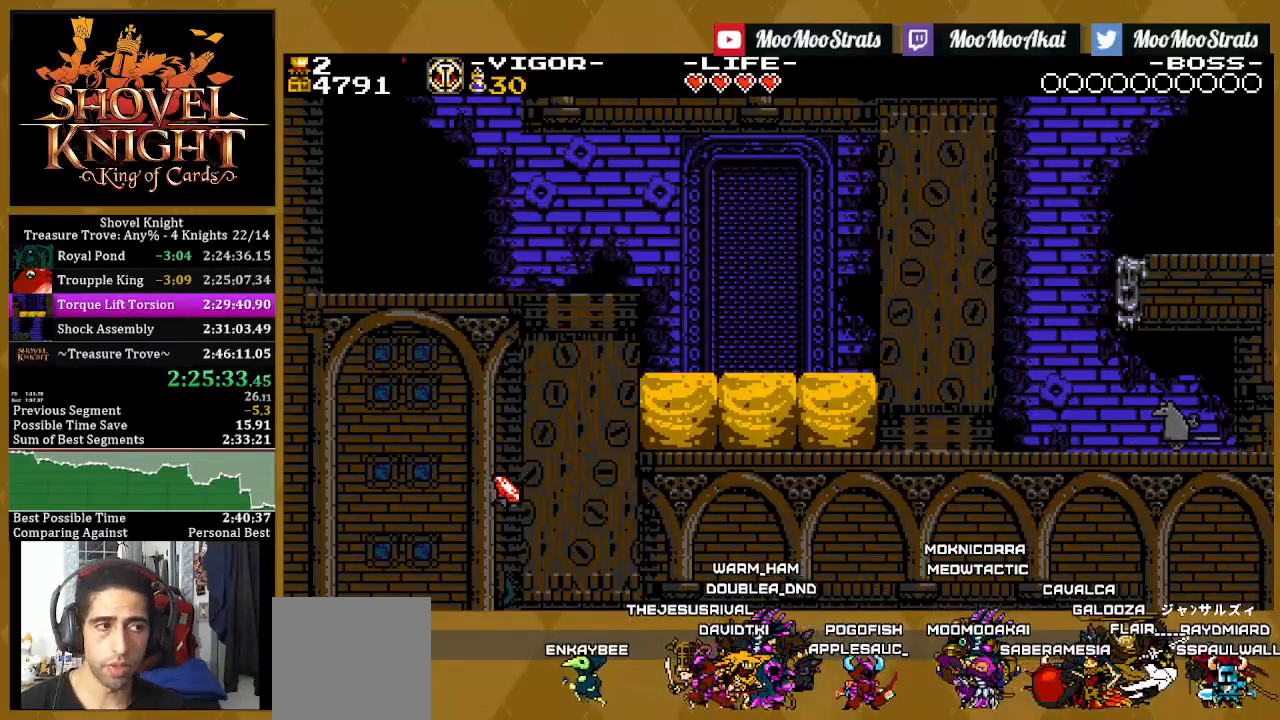
{"buttons": [], "left_stick": "center", "right_stick": "center", "events": []}
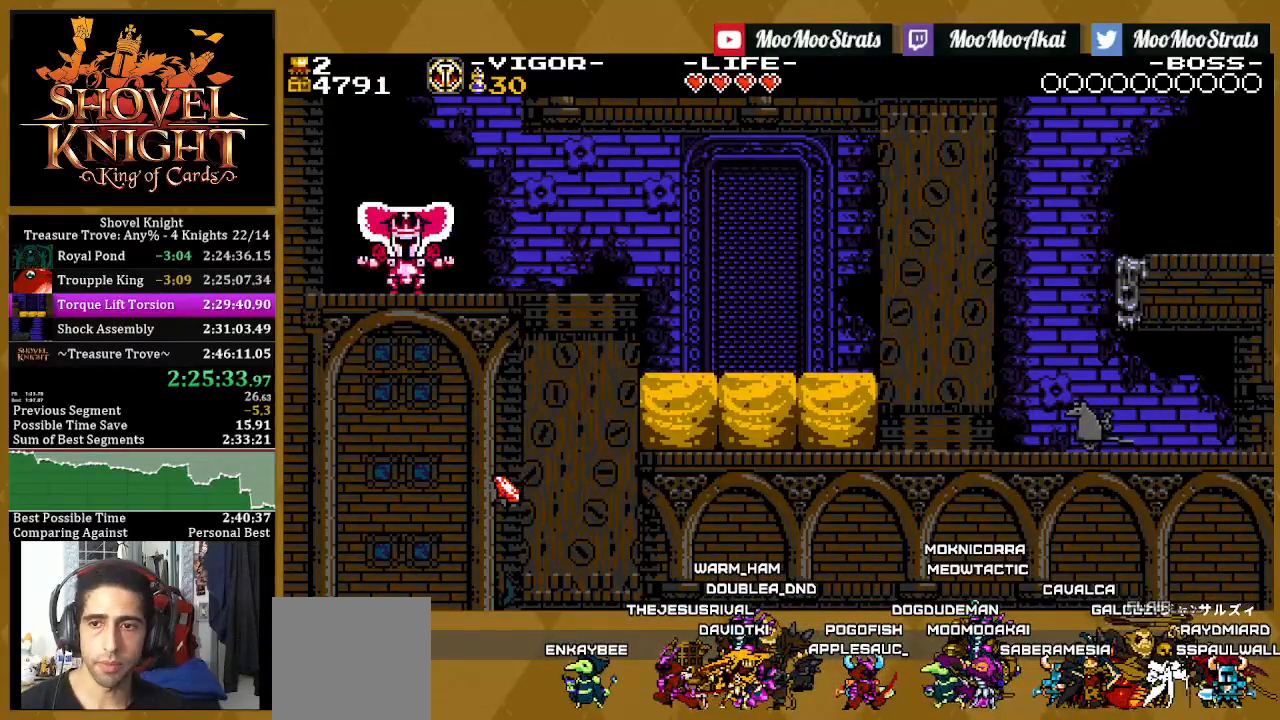
{"buttons": [], "left_stick": "center", "right_stick": "center", "events": []}
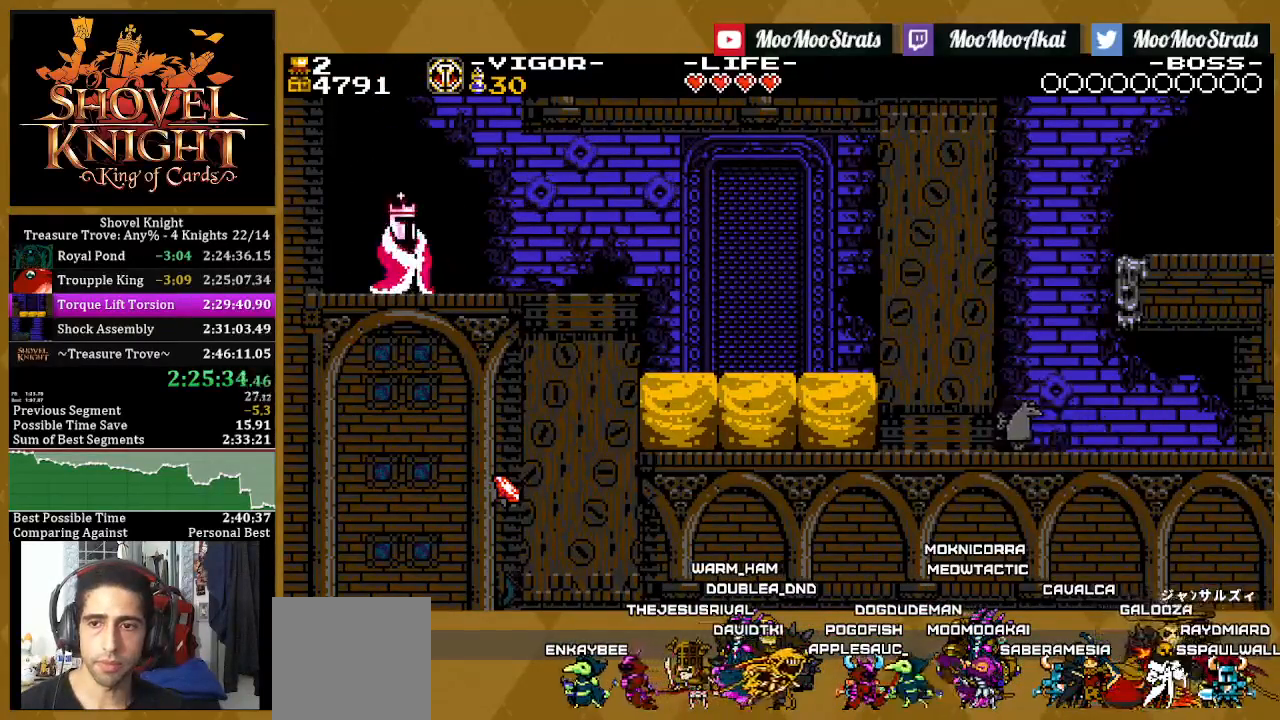
{"buttons": [], "left_stick": "center", "right_stick": "center", "events": []}
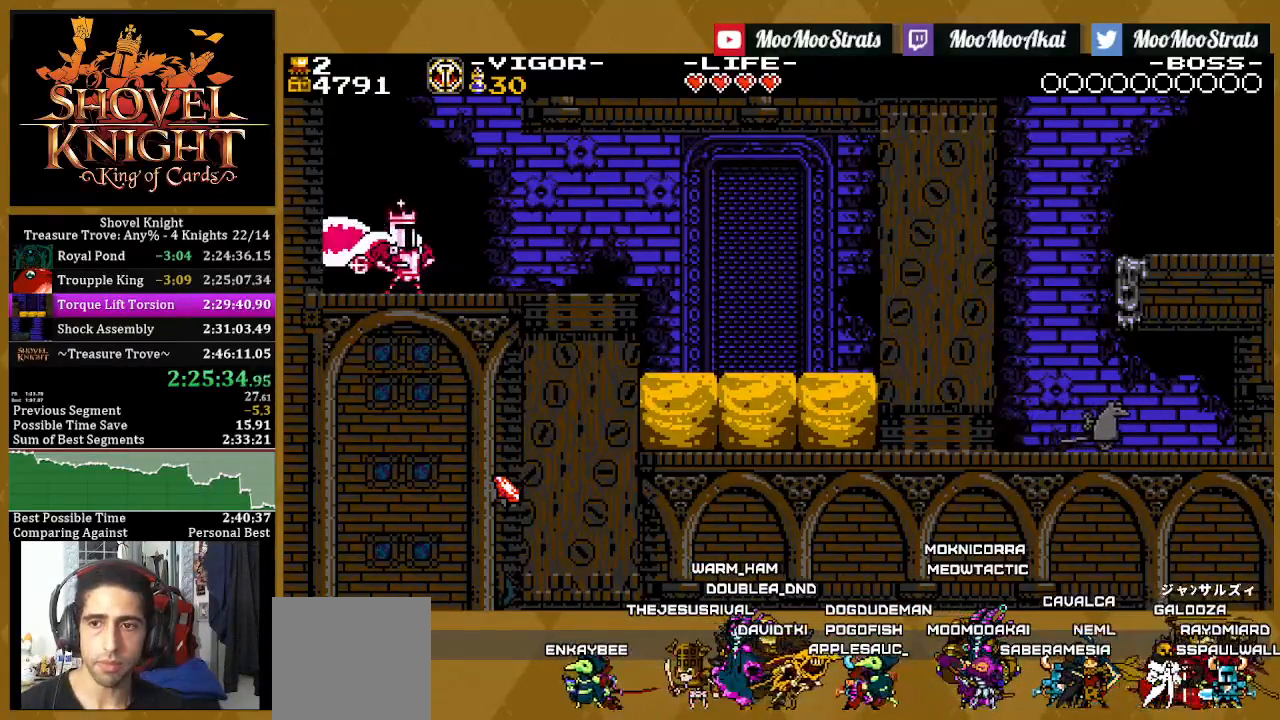
{"buttons": ["SQUARE"], "left_stick": "center", "right_stick": "center", "events": [[183, "SQUARE", "down"], [250, "SQUARE", "up"], [333, "SQUARE", "down"]]}
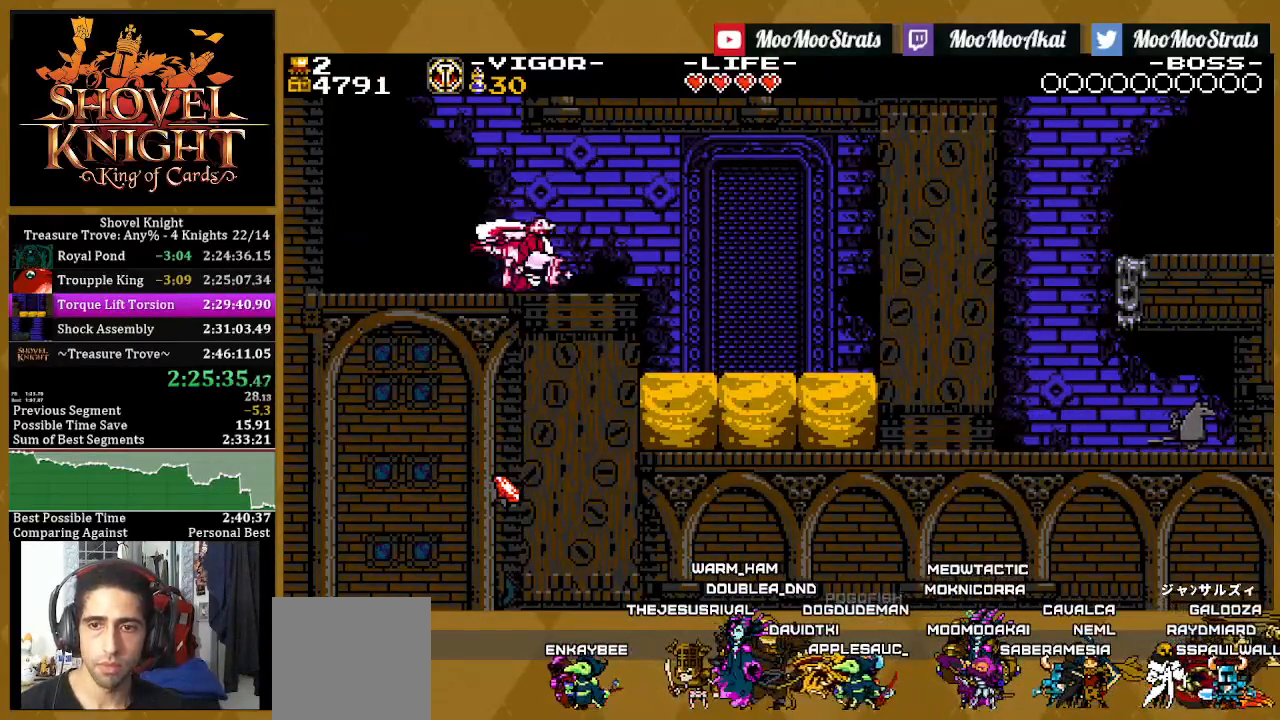
{"buttons": ["SQUARE"], "left_stick": "center", "right_stick": "center", "events": []}
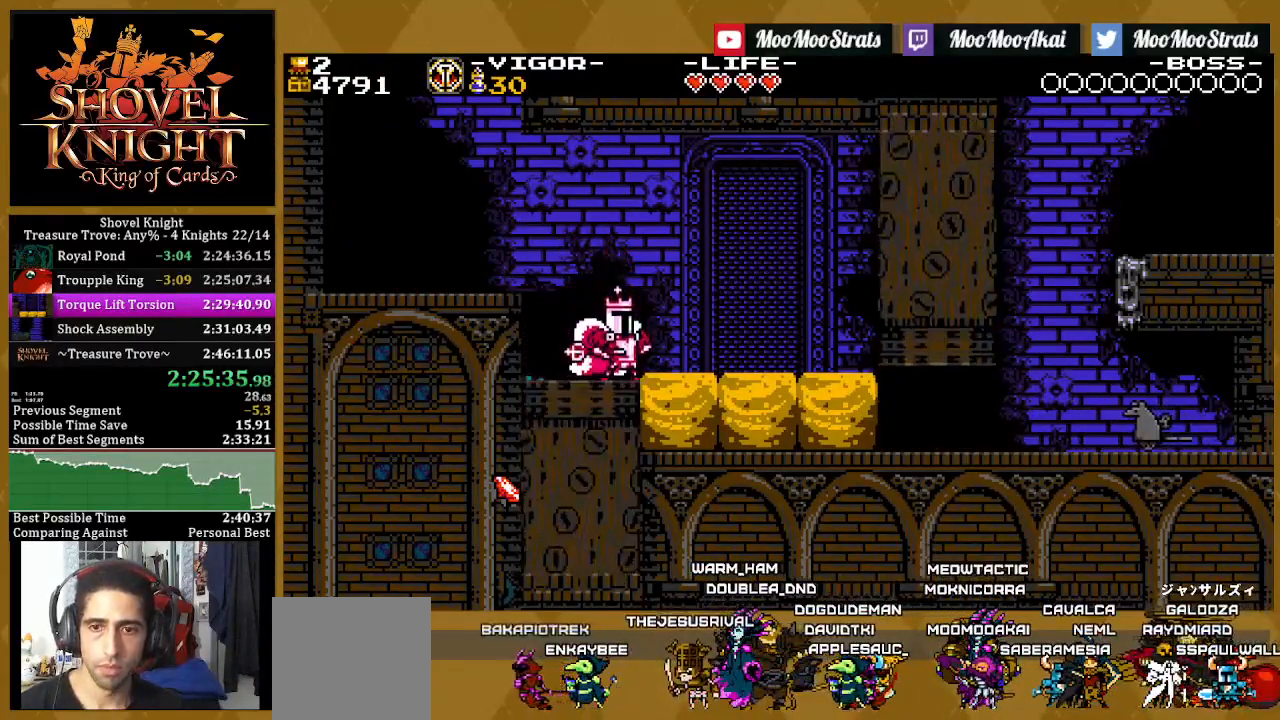
{"buttons": ["SQUARE"], "left_stick": "center", "right_stick": "center", "events": []}
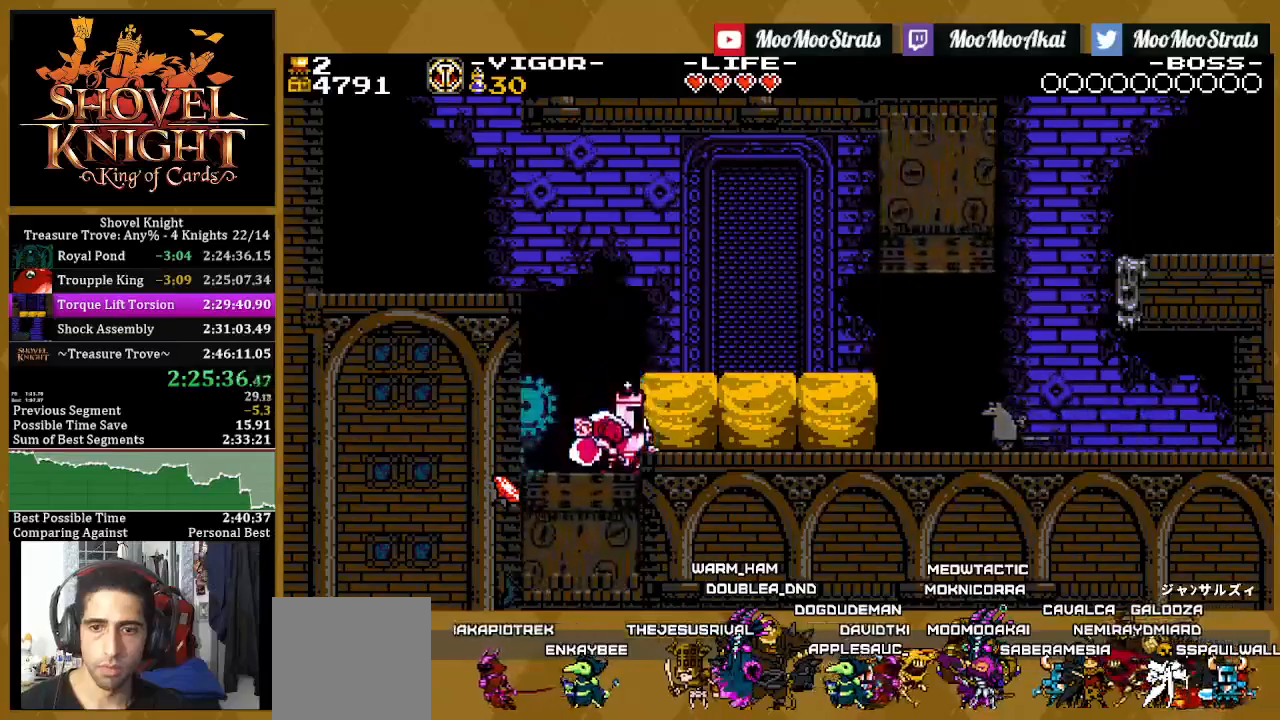
{"buttons": ["SQUARE", "DPAD_RIGHT"], "left_stick": "center", "right_stick": "center", "events": [[67, "CROSS", "down"], [150, "DPAD_RIGHT", "down"], [400, "CROSS", "up"]]}
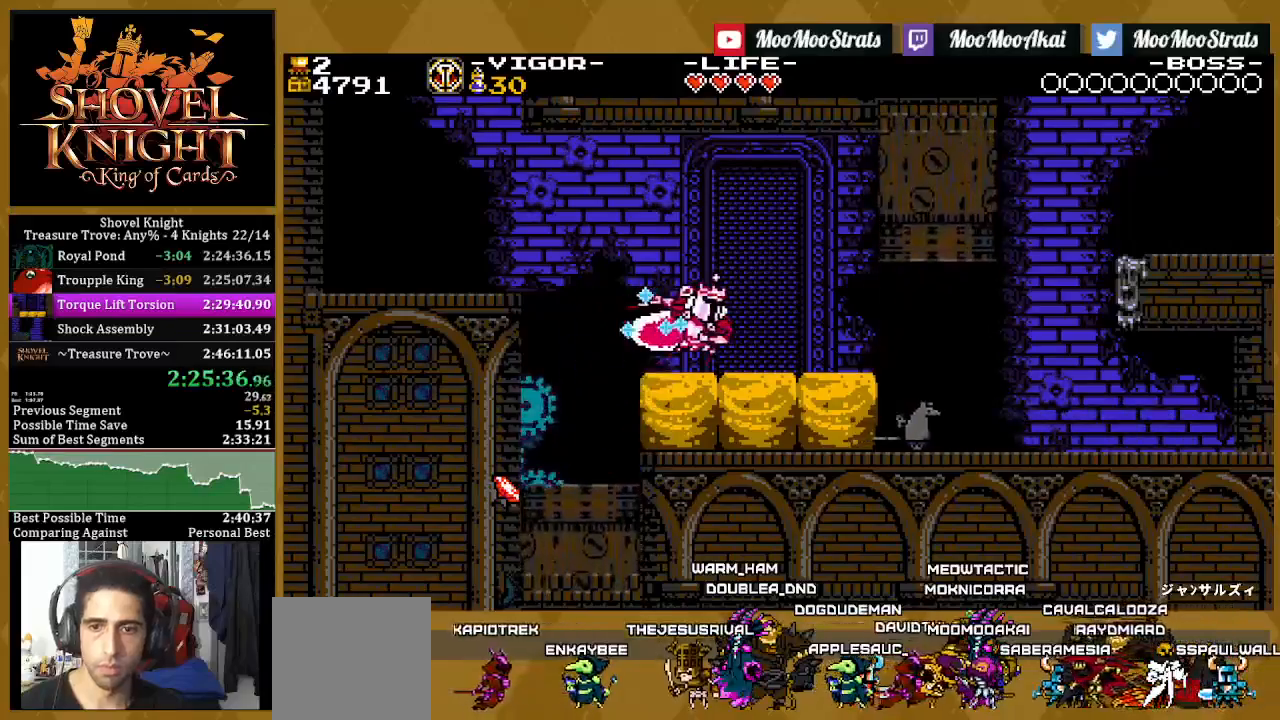
{"buttons": ["SQUARE"], "left_stick": "center", "right_stick": "center", "events": [[100, "DPAD_RIGHT", "up"], [200, "DPAD_RIGHT", "down"], [400, "DPAD_RIGHT", "up"]]}
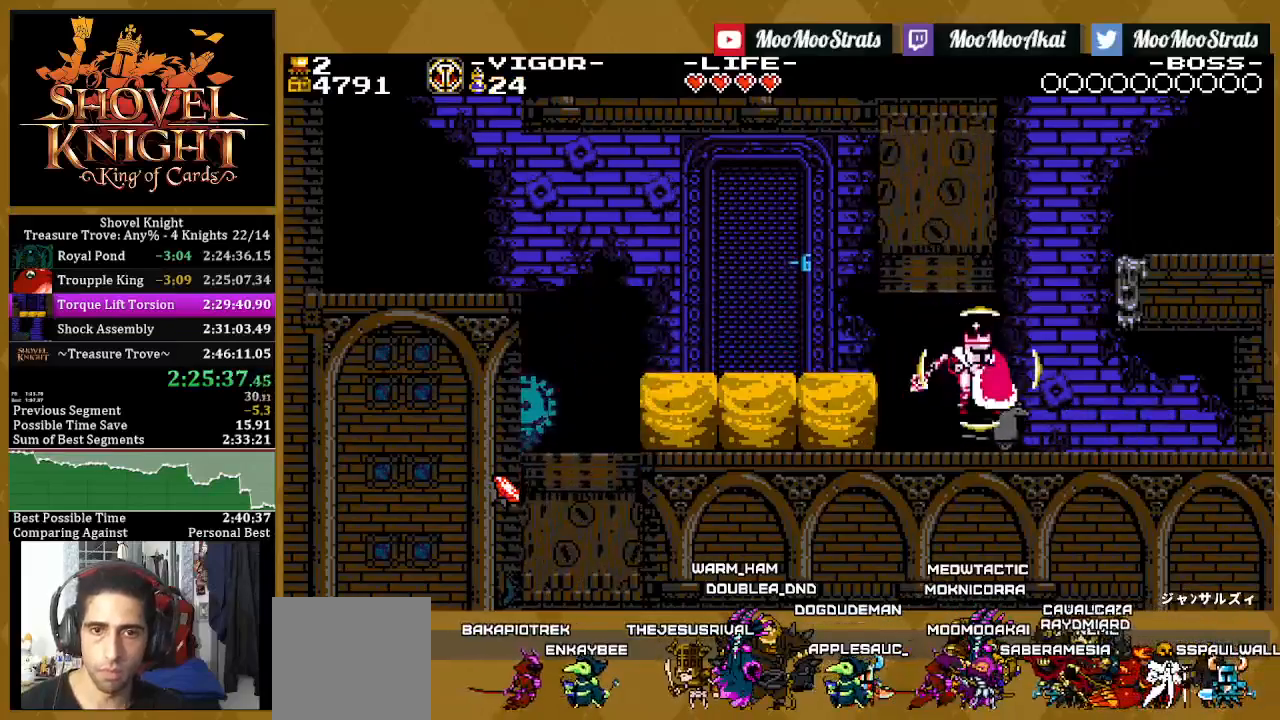
{"buttons": ["DPAD_RIGHT"], "left_stick": "center", "right_stick": "center", "events": [[167, "DPAD_RIGHT", "down"], [483, "SQUARE", "up"]]}
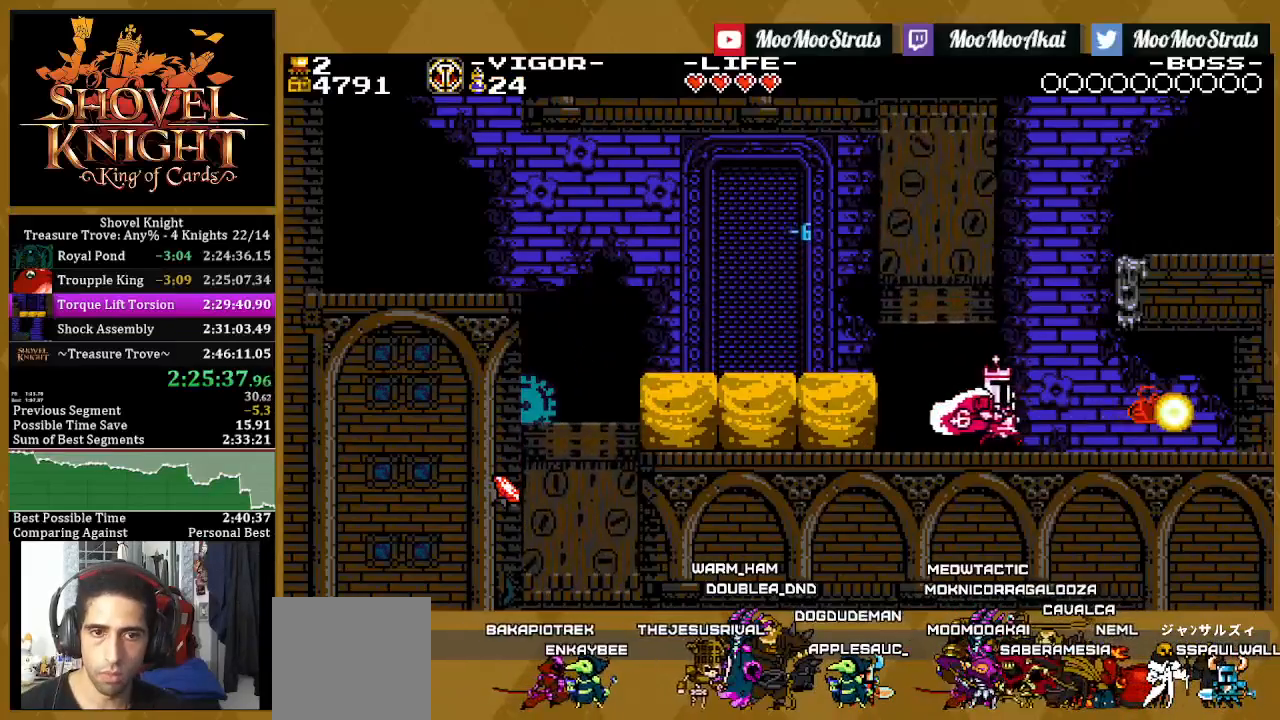
{"buttons": ["SQUARE", "DPAD_LEFT"], "left_stick": "center", "right_stick": "center", "events": [[183, "CROSS", "down"], [333, "DPAD_LEFT", "down"], [433, "SQUARE", "down"], [467, "DPAD_RIGHT", "up"], [500, "CROSS", "up"]]}